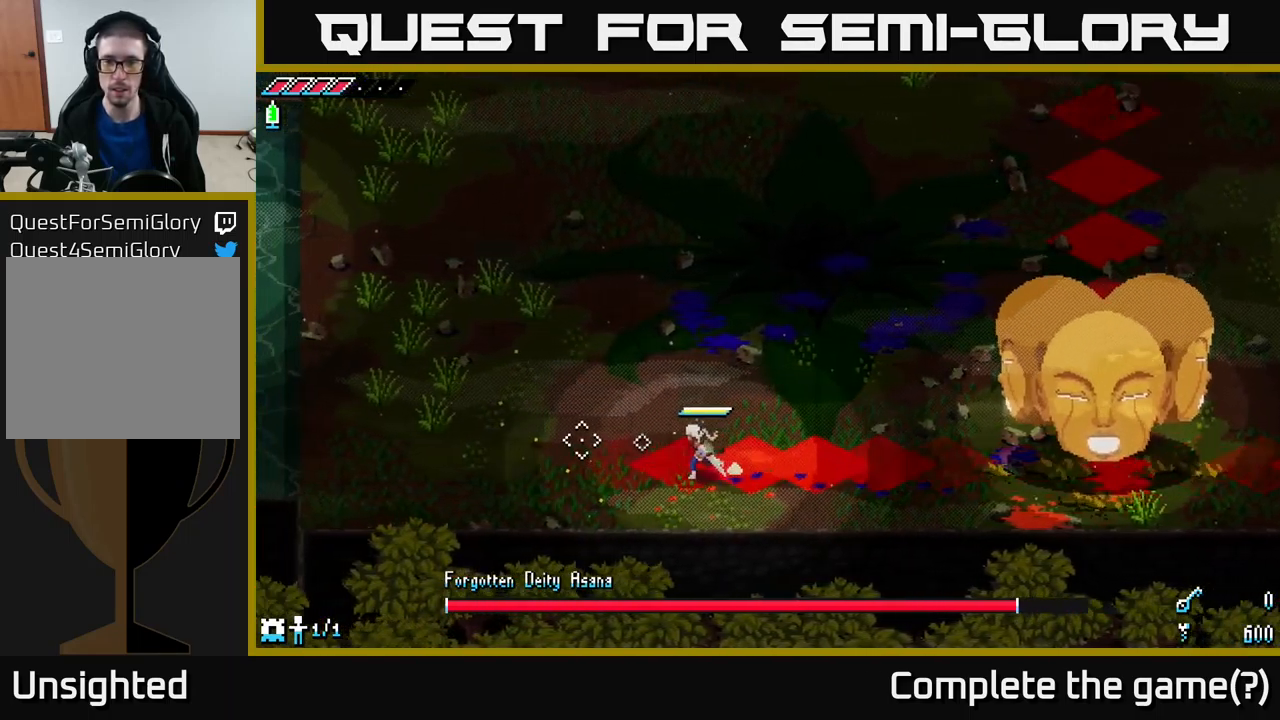
Gameplay with a controller (Xbox layout); each line is a JSON object with the inputs held at the frame after it. "events" lists button and stick changes between this image and that frame as [ms after this image, input, new state], when the widget could be followed in between.
{"buttons": ["X"], "left_stick": "up-right", "right_stick": "center", "events": [[133, "left_stick", "up"], [250, "X", "down"], [433, "left_stick", "up-right"]]}
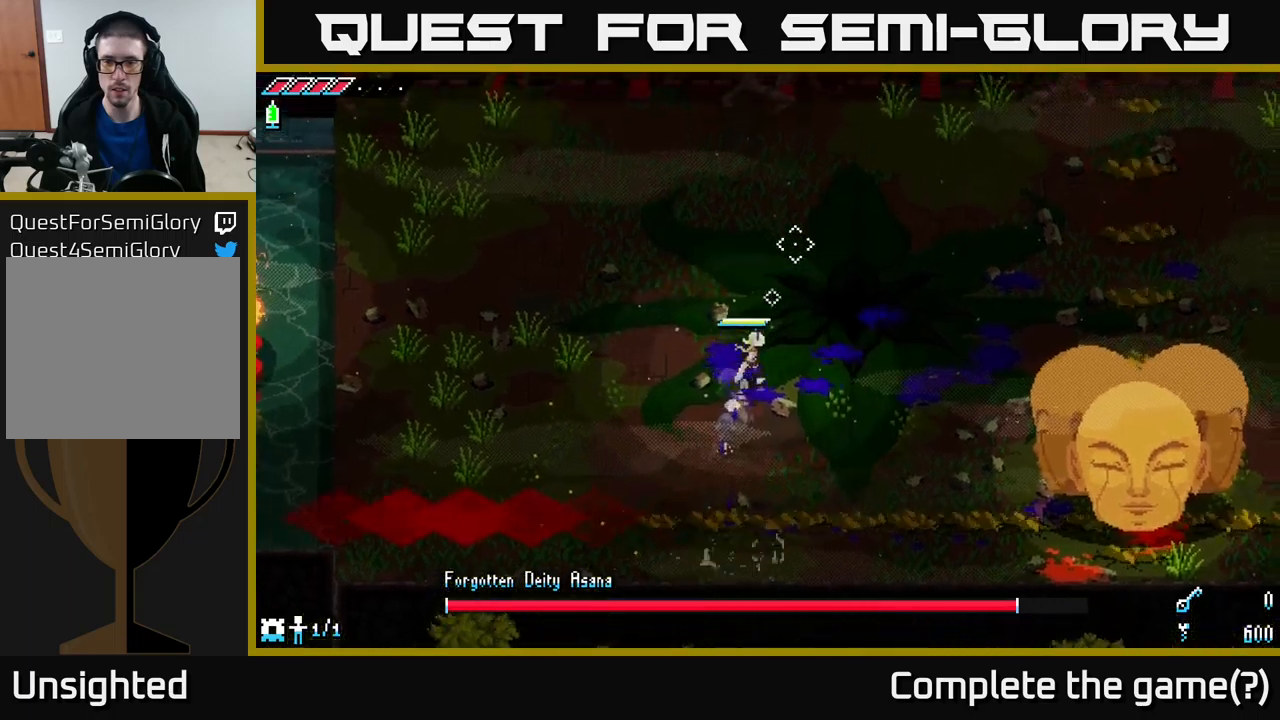
{"buttons": ["X"], "left_stick": "right", "right_stick": "center", "events": [[100, "left_stick", "right"]]}
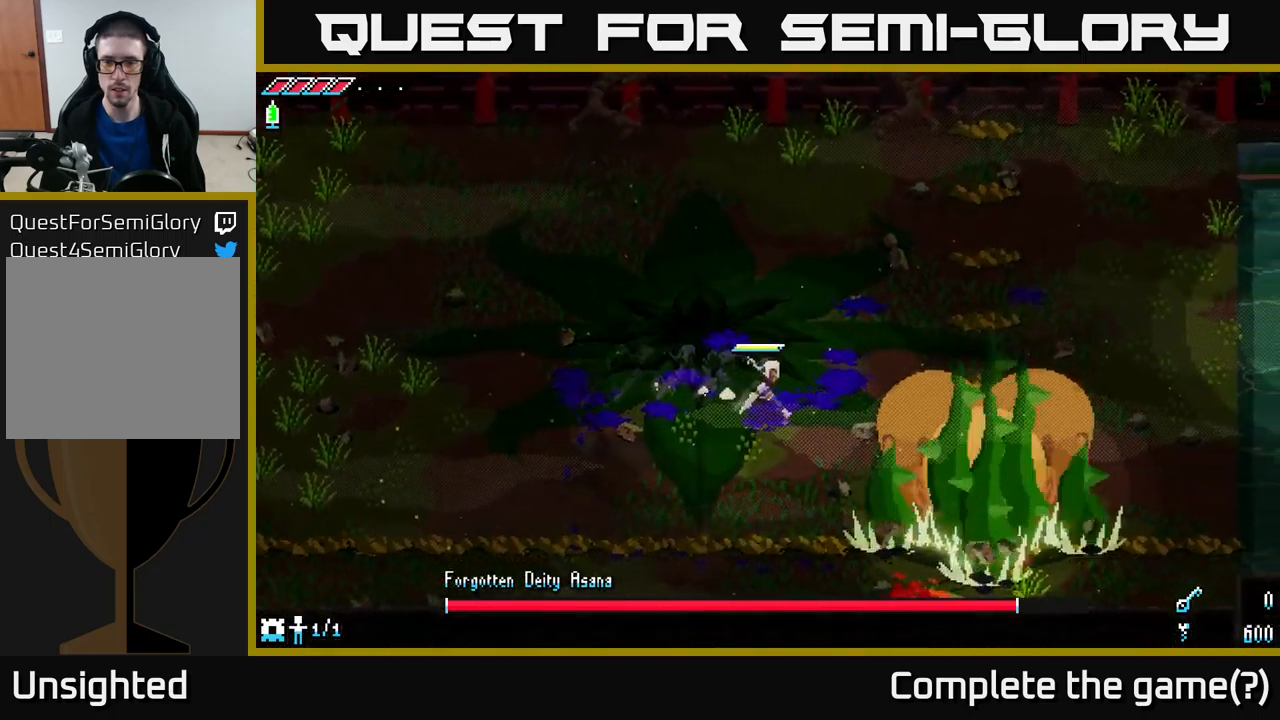
{"buttons": [], "left_stick": "center", "right_stick": "center", "events": [[100, "X", "up"], [134, "R2", "down"], [234, "left_stick", "center"], [250, "R2", "up"]]}
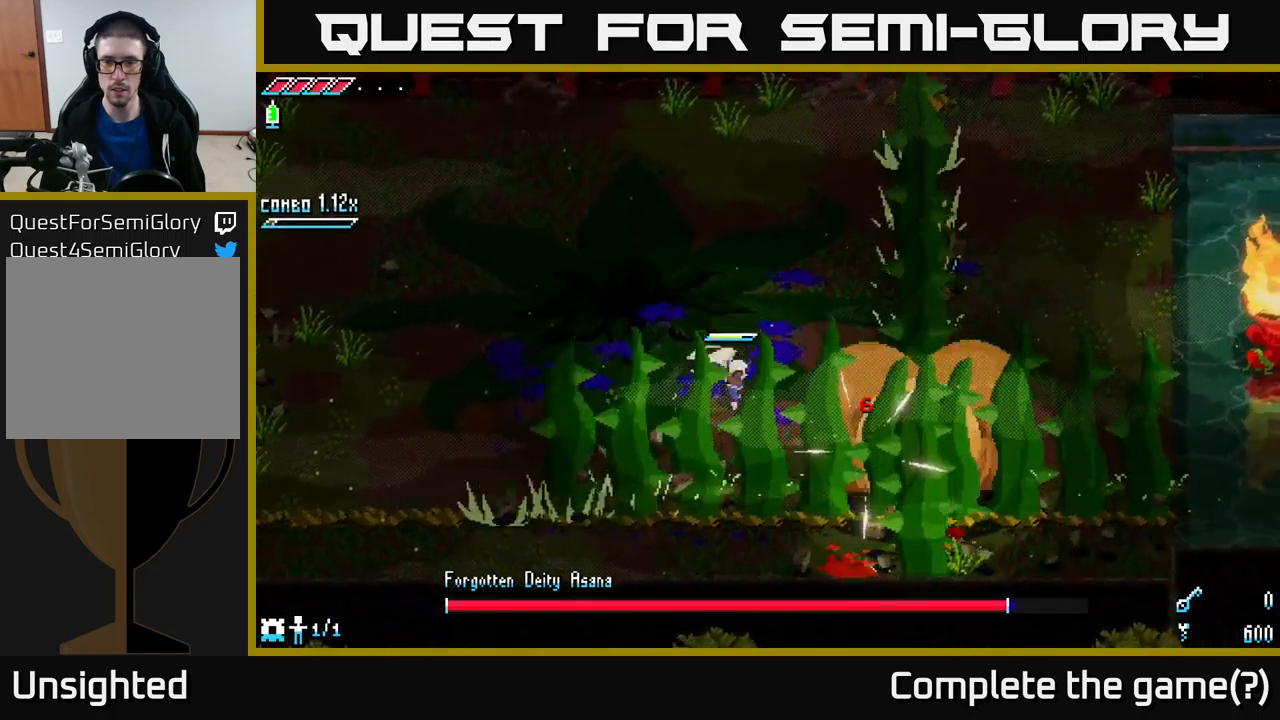
{"buttons": [], "left_stick": "up-left", "right_stick": "right", "events": [[50, "left_stick", "right"], [150, "R2", "down"], [300, "R2", "up"], [300, "left_stick", "center"], [417, "left_stick", "up-left"], [450, "right_stick", "right"]]}
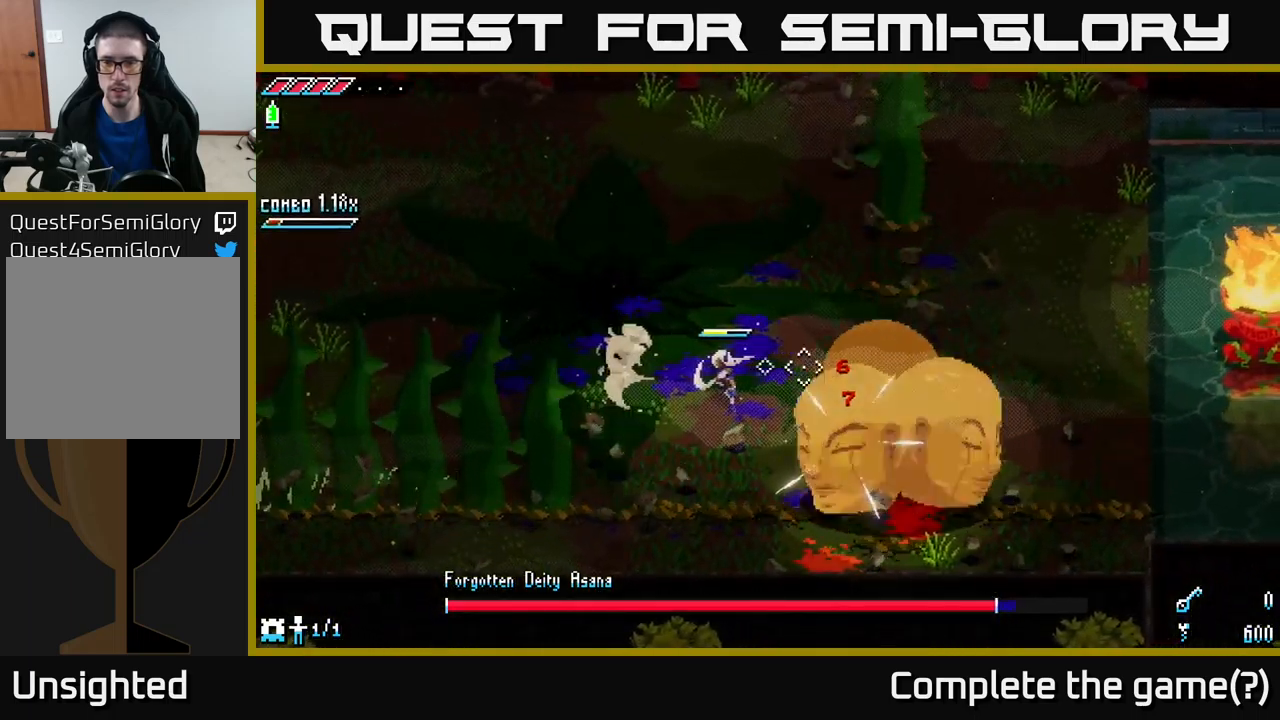
{"buttons": [], "left_stick": "up-left", "right_stick": "right", "events": []}
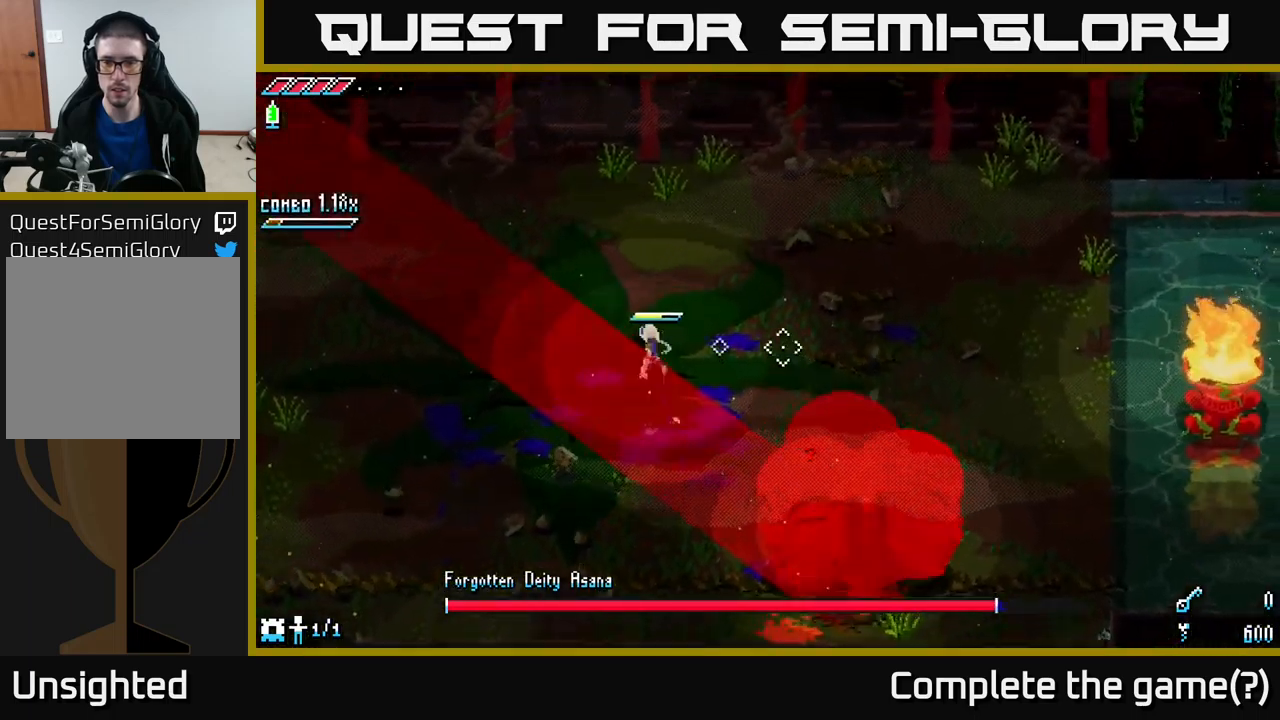
{"buttons": [], "left_stick": "down-left", "right_stick": "center", "events": [[184, "right_stick", "center"], [467, "left_stick", "down-left"]]}
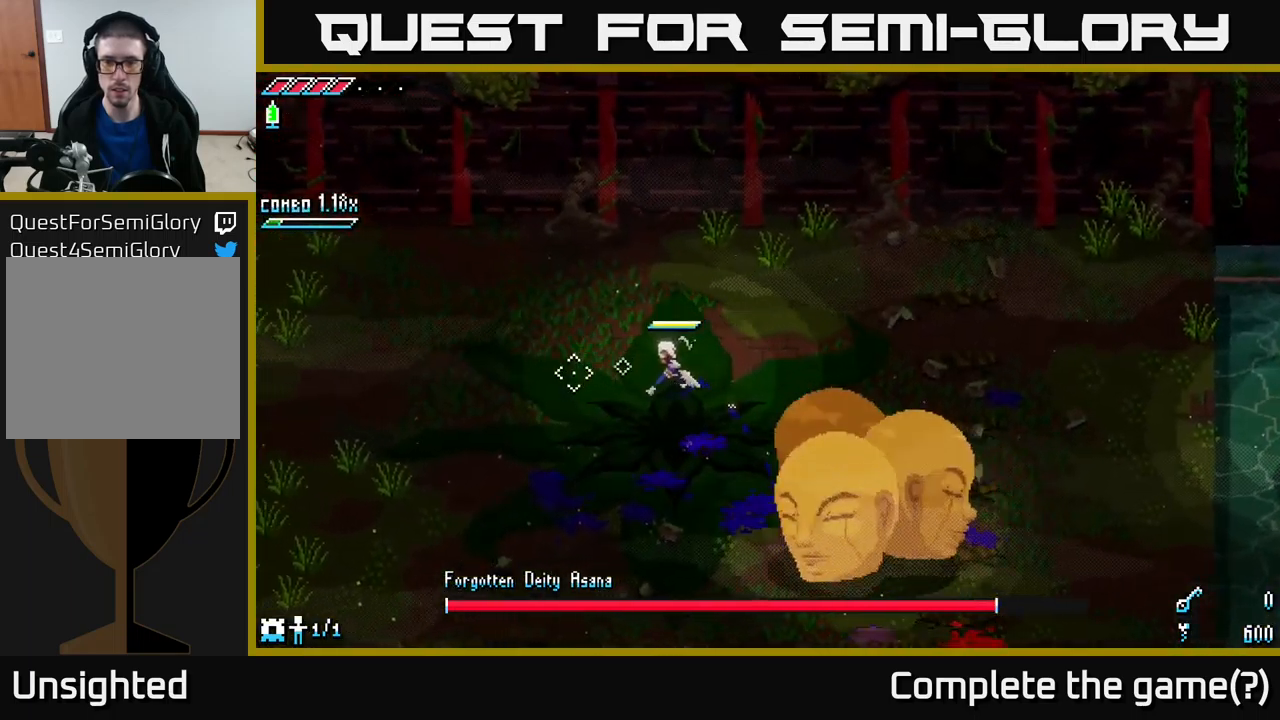
{"buttons": [], "left_stick": "right", "right_stick": "center", "events": [[134, "B", "down"], [184, "left_stick", "center"], [217, "B", "up"], [450, "left_stick", "right"]]}
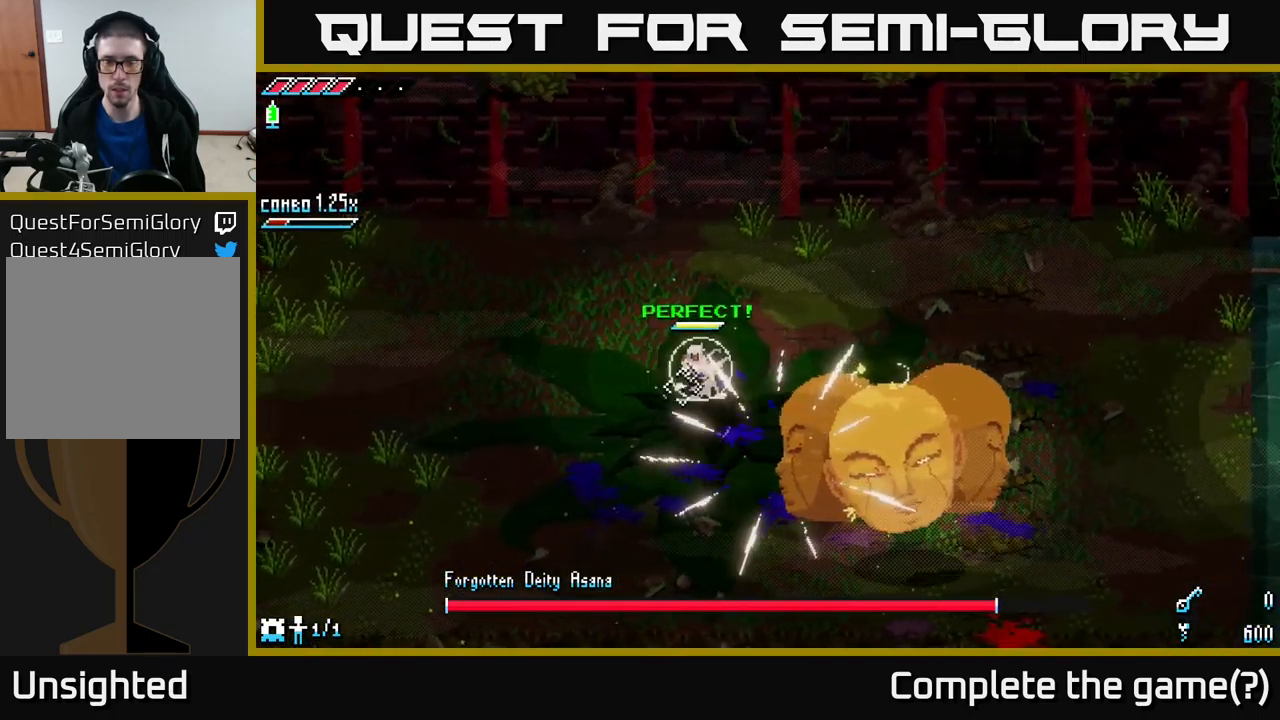
{"buttons": ["X"], "left_stick": "down-right", "right_stick": "center", "events": [[34, "left_stick", "down-right"], [200, "X", "down"], [200, "left_stick", "center"], [250, "left_stick", "down-right"]]}
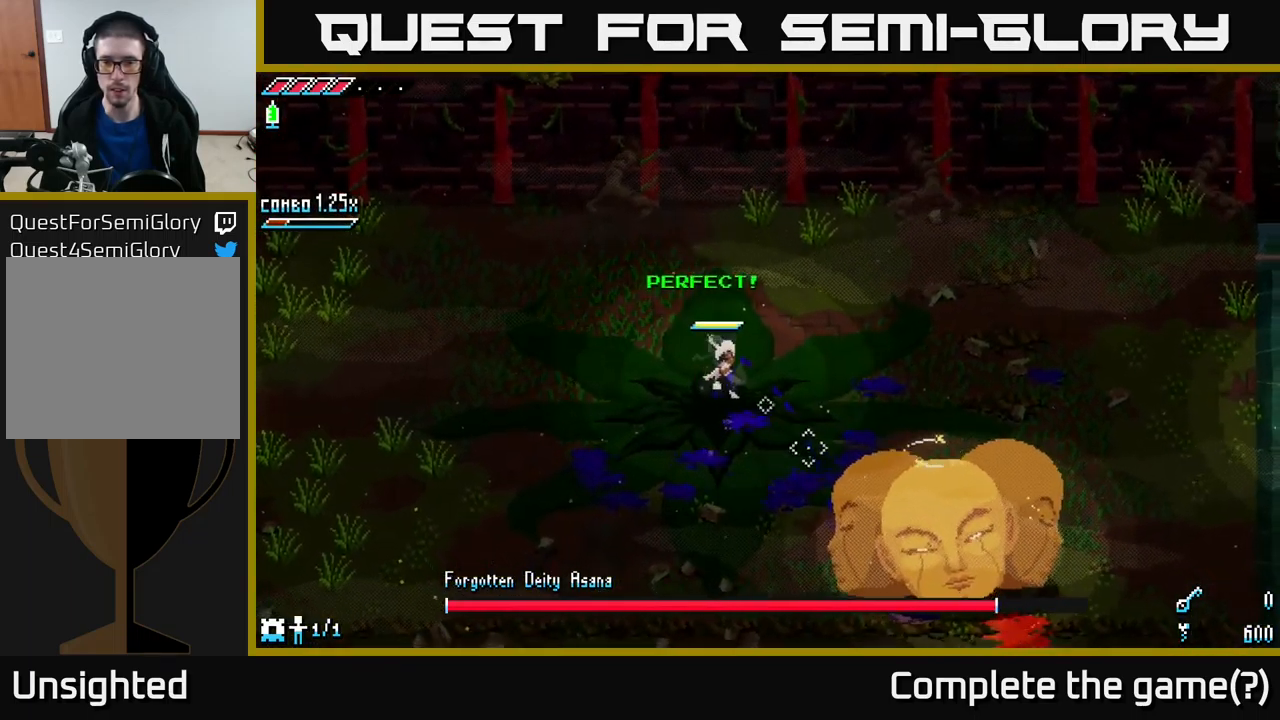
{"buttons": ["X", "R2"], "left_stick": "down-right", "right_stick": "center", "events": [[250, "A", "down"], [384, "A", "up"], [450, "R2", "down"]]}
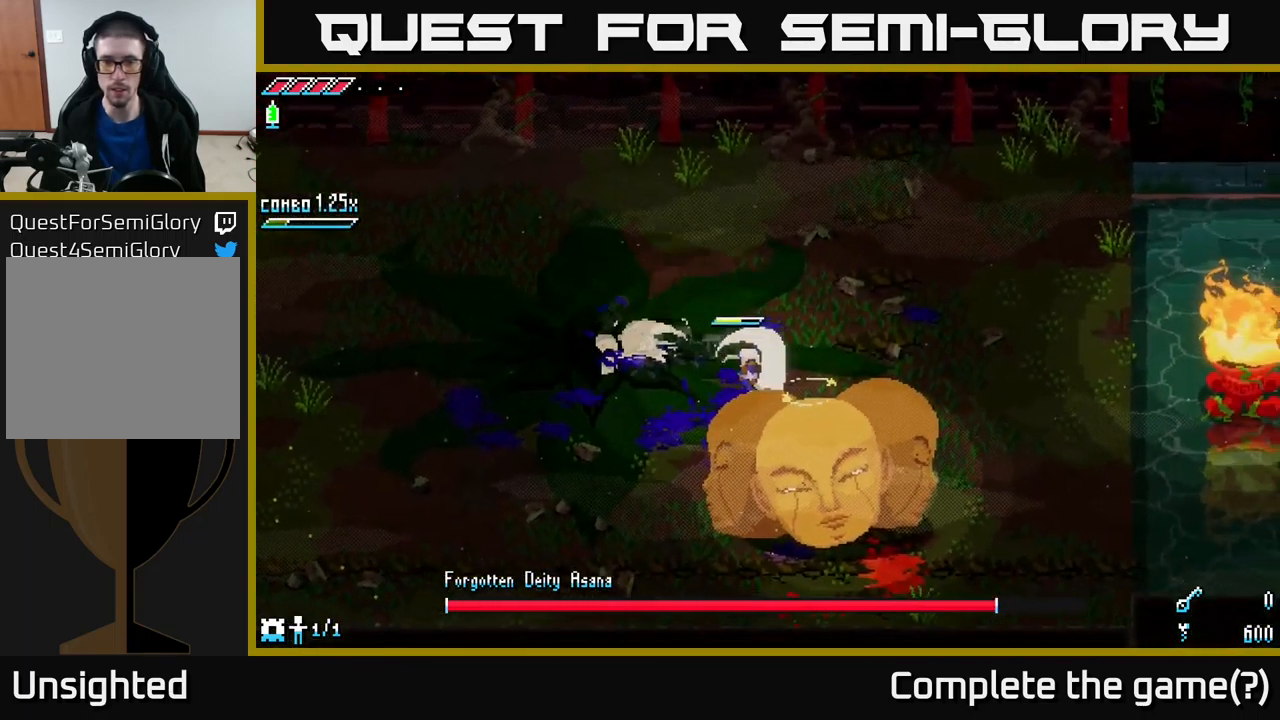
{"buttons": [], "left_stick": "center", "right_stick": "right", "events": [[117, "left_stick", "center"], [134, "R2", "up"], [184, "X", "up"], [350, "left_stick", "right"], [417, "right_stick", "right"], [467, "left_stick", "center"]]}
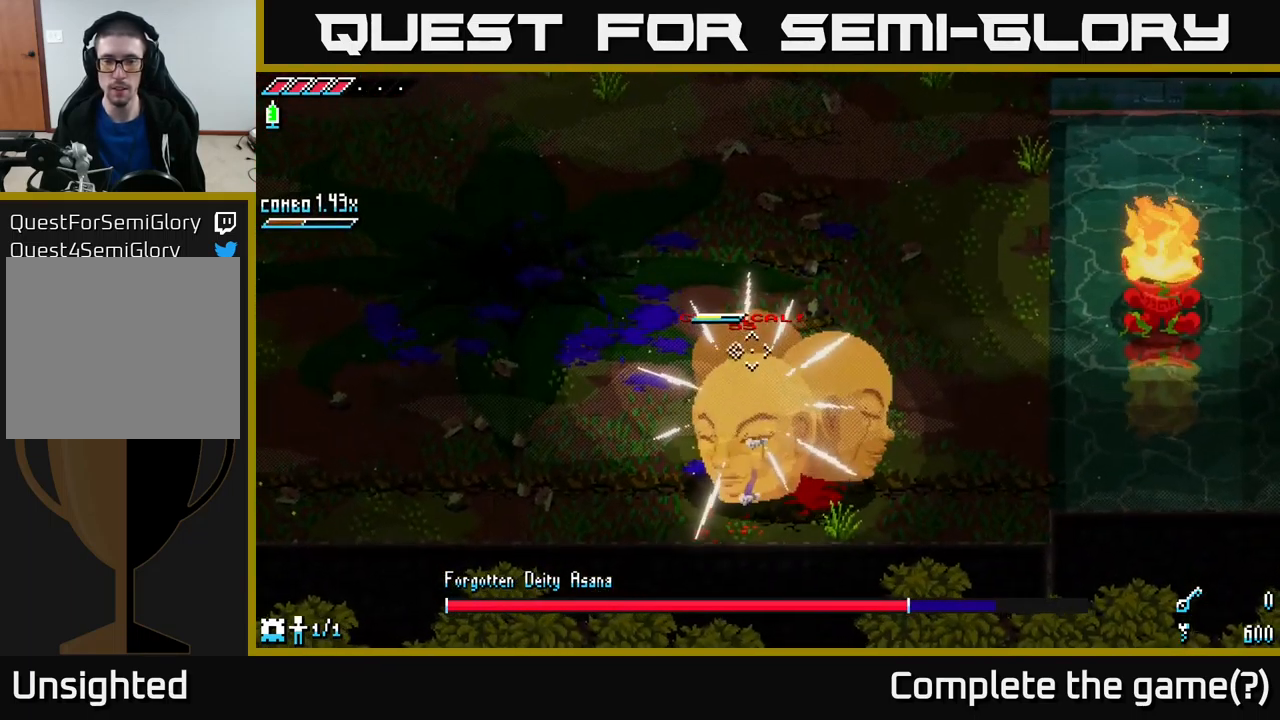
{"buttons": ["L2"], "left_stick": "up", "right_stick": "right", "events": [[117, "left_stick", "left"], [217, "left_stick", "up"], [484, "L2", "down"]]}
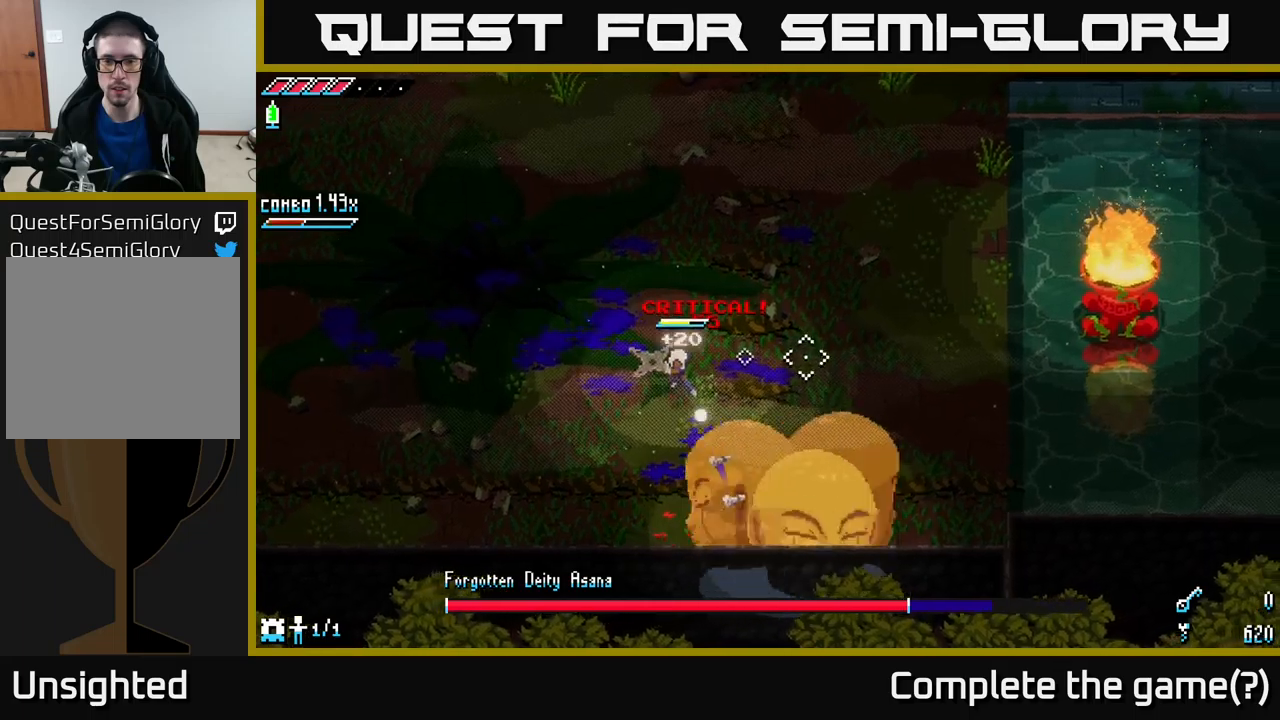
{"buttons": [], "left_stick": "up-left", "right_stick": "right", "events": [[83, "L2", "up"], [300, "left_stick", "up-left"]]}
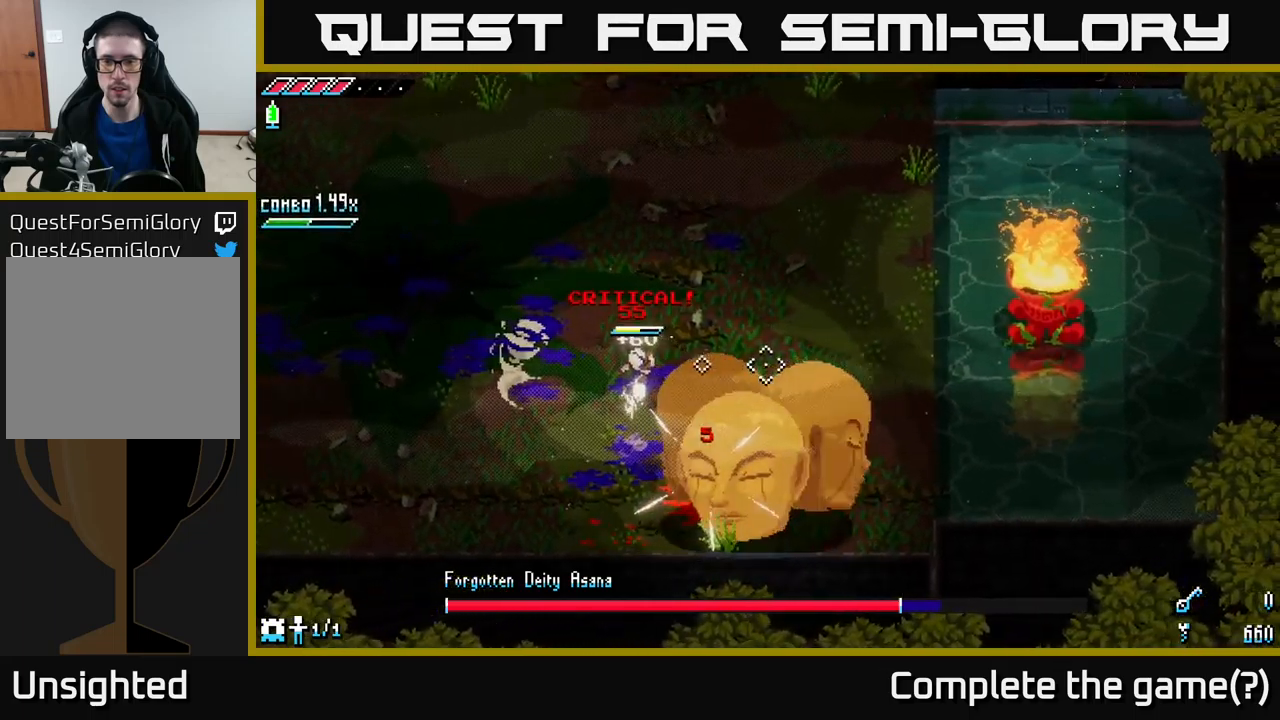
{"buttons": [], "left_stick": "center", "right_stick": "right", "events": [[33, "left_stick", "left"], [366, "left_stick", "center"]]}
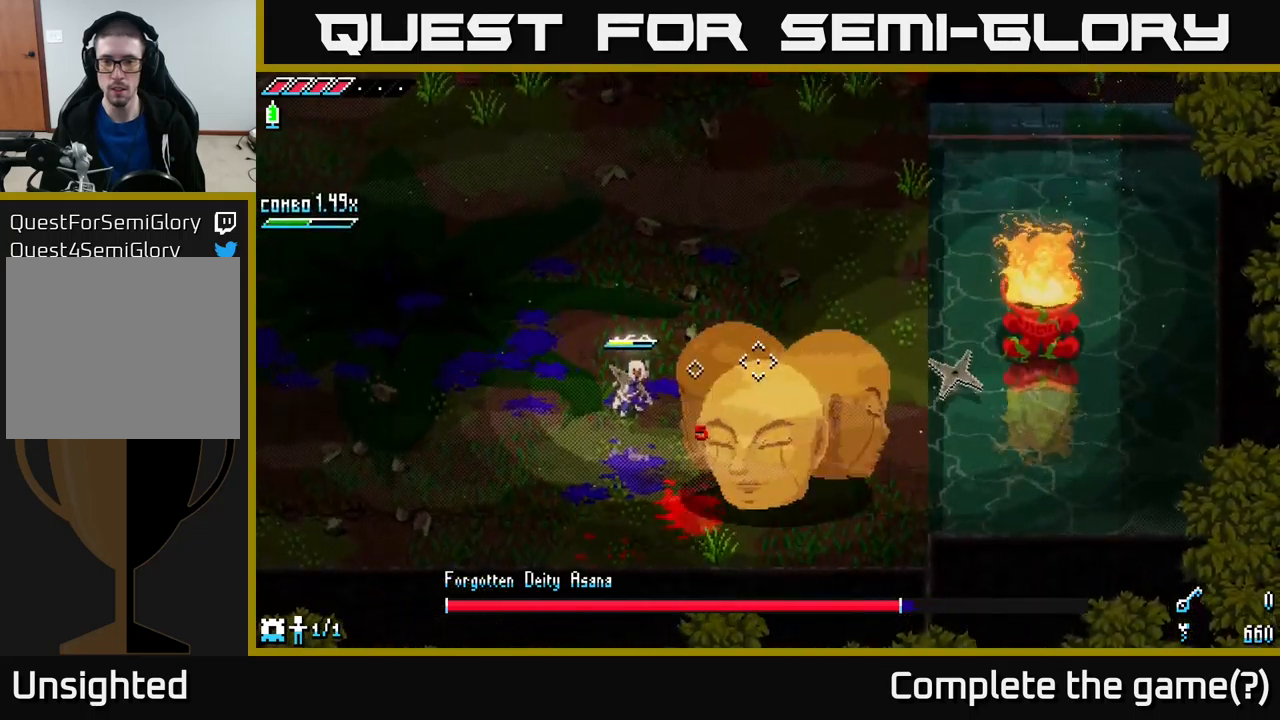
{"buttons": [], "left_stick": "left", "right_stick": "left", "events": [[233, "right_stick", "left"], [450, "left_stick", "left"]]}
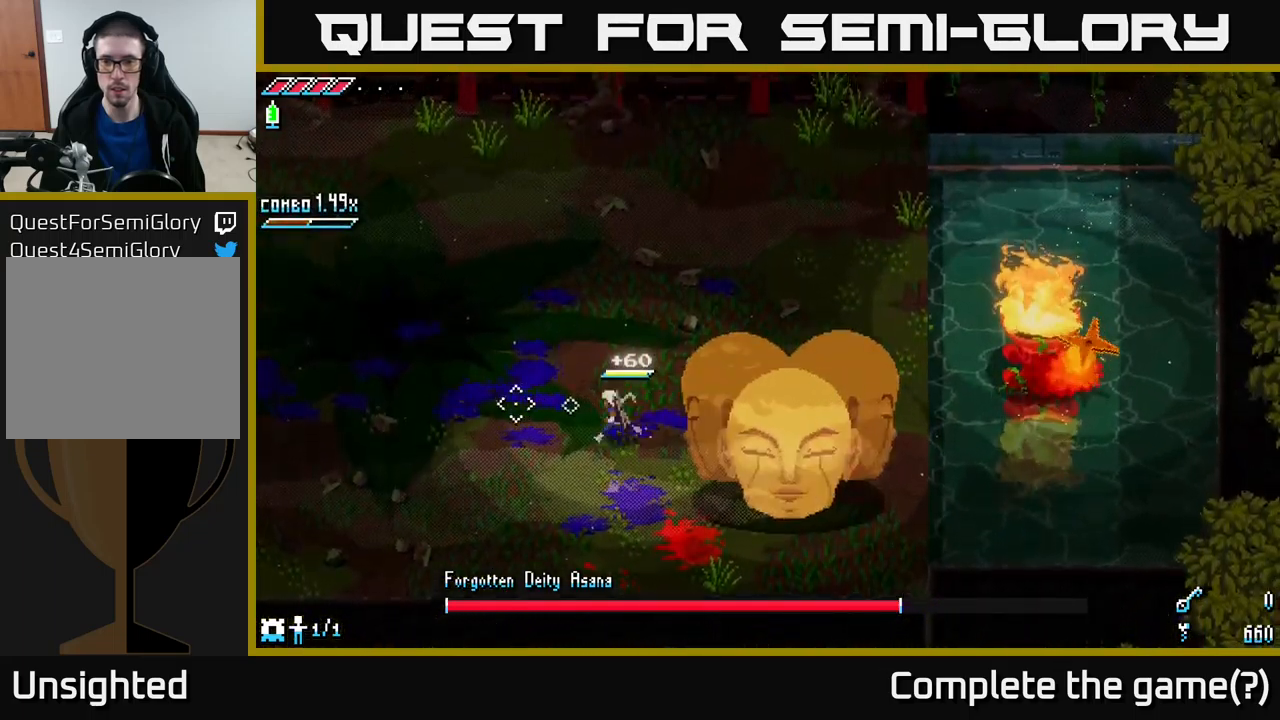
{"buttons": [], "left_stick": "down-left", "right_stick": "left", "events": [[116, "left_stick", "down-left"]]}
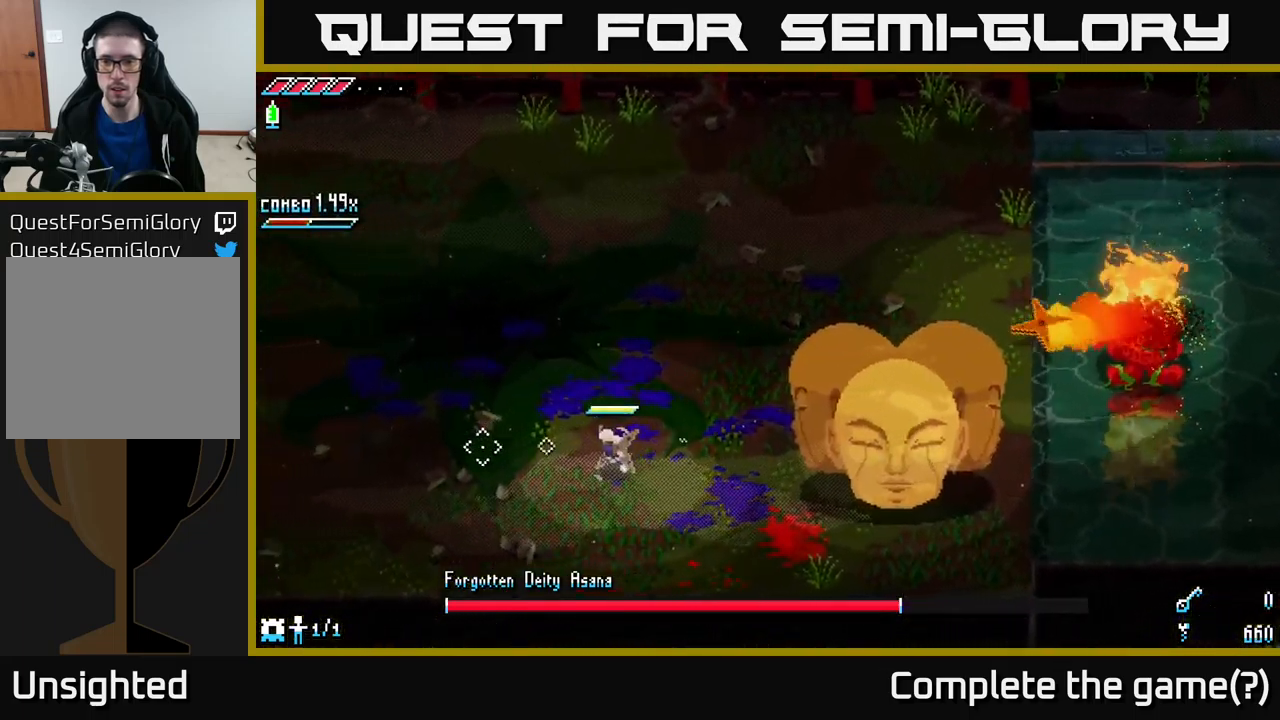
{"buttons": [], "left_stick": "right", "right_stick": "down-right", "events": [[66, "right_stick", "down-left"], [100, "left_stick", "down"], [250, "right_stick", "down"], [333, "left_stick", "right"], [400, "right_stick", "down-right"]]}
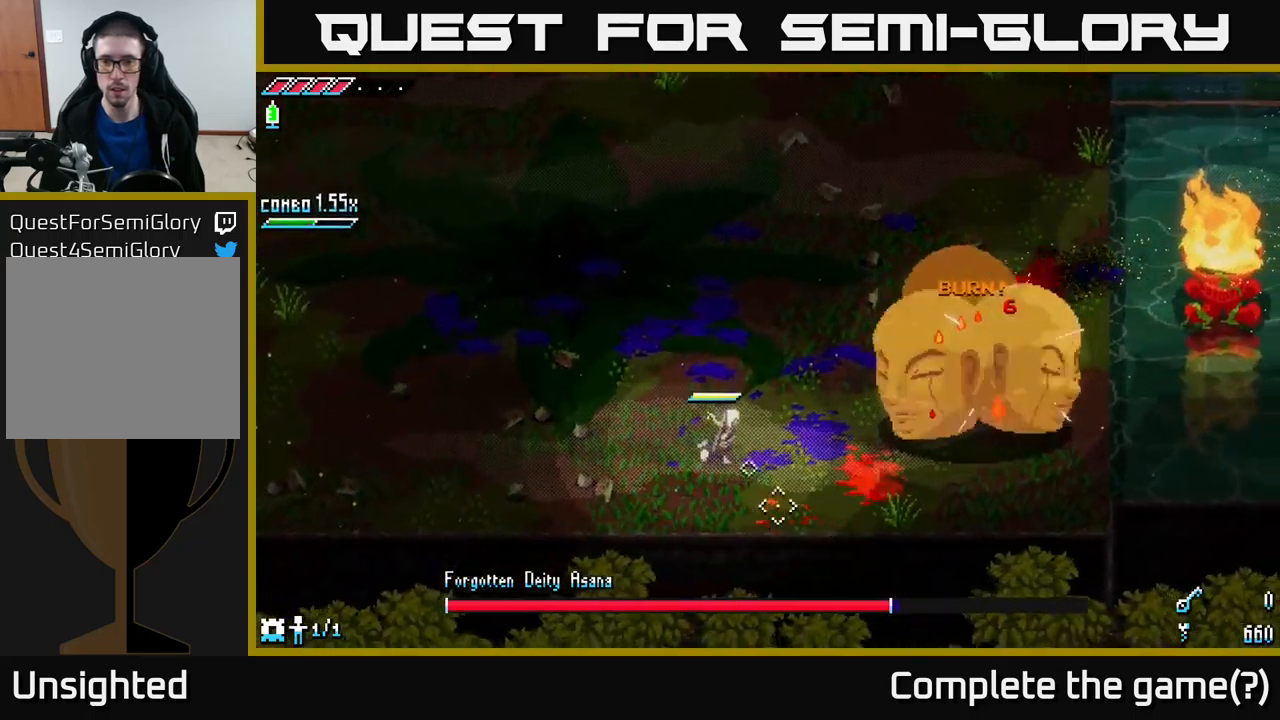
{"buttons": [], "left_stick": "down-left", "right_stick": "up-right", "events": [[66, "right_stick", "right"], [166, "left_stick", "center"], [333, "right_stick", "up-right"], [350, "left_stick", "down-left"]]}
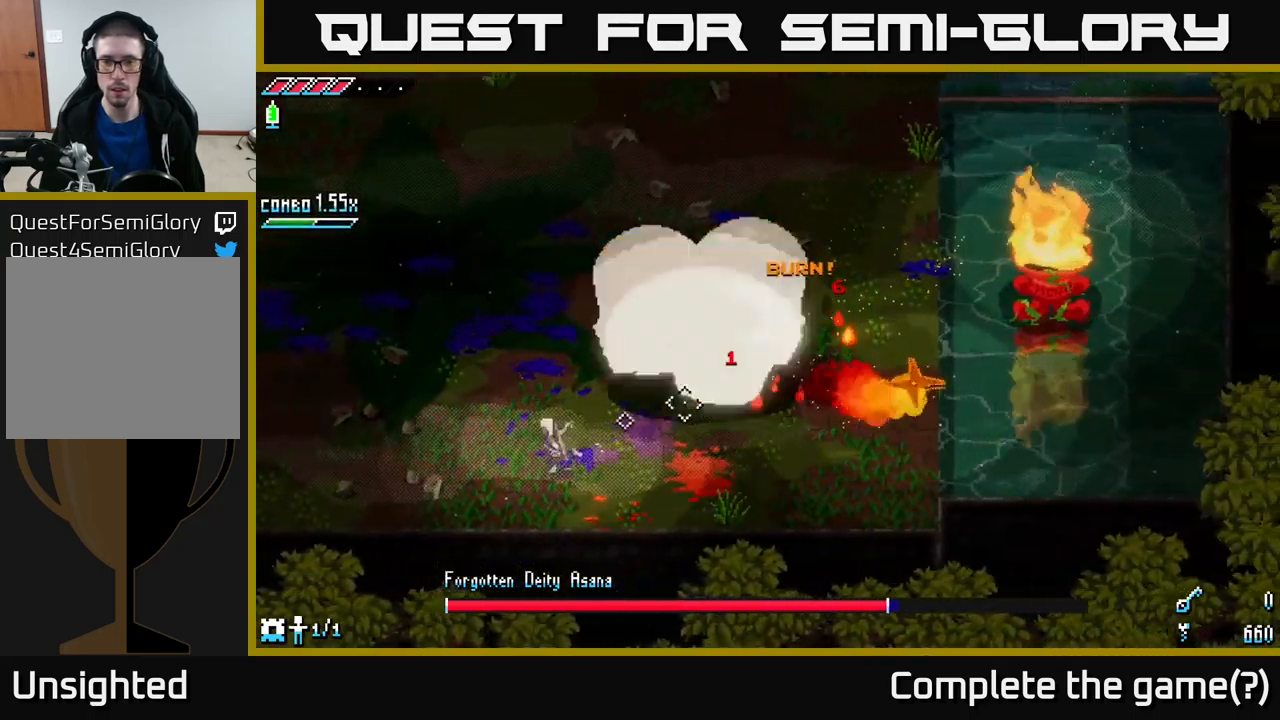
{"buttons": [], "left_stick": "up-left", "right_stick": "center", "events": [[100, "left_stick", "center"], [150, "left_stick", "up-right"], [250, "left_stick", "up"], [300, "right_stick", "up"], [366, "left_stick", "up-left"], [500, "right_stick", "center"]]}
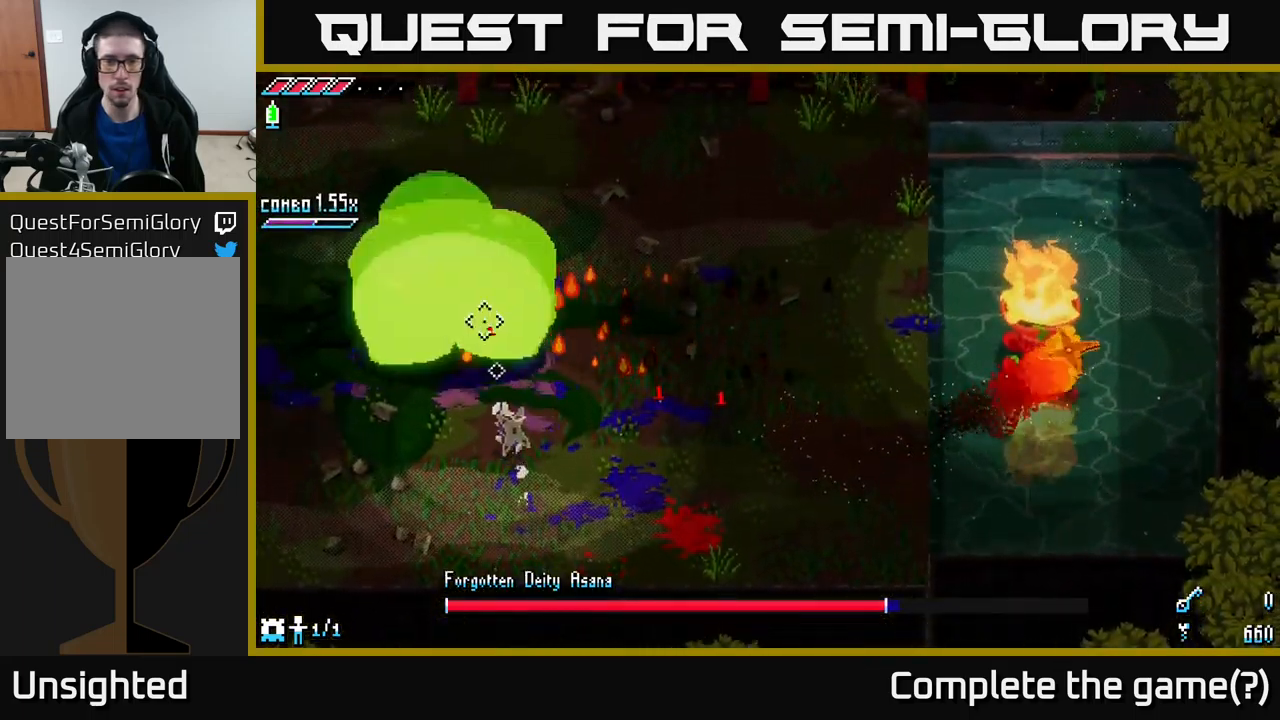
{"buttons": [], "left_stick": "right", "right_stick": "up-left", "events": [[66, "left_stick", "up"], [166, "right_stick", "up-left"], [200, "left_stick", "right"], [216, "R2", "down"], [333, "R2", "up"]]}
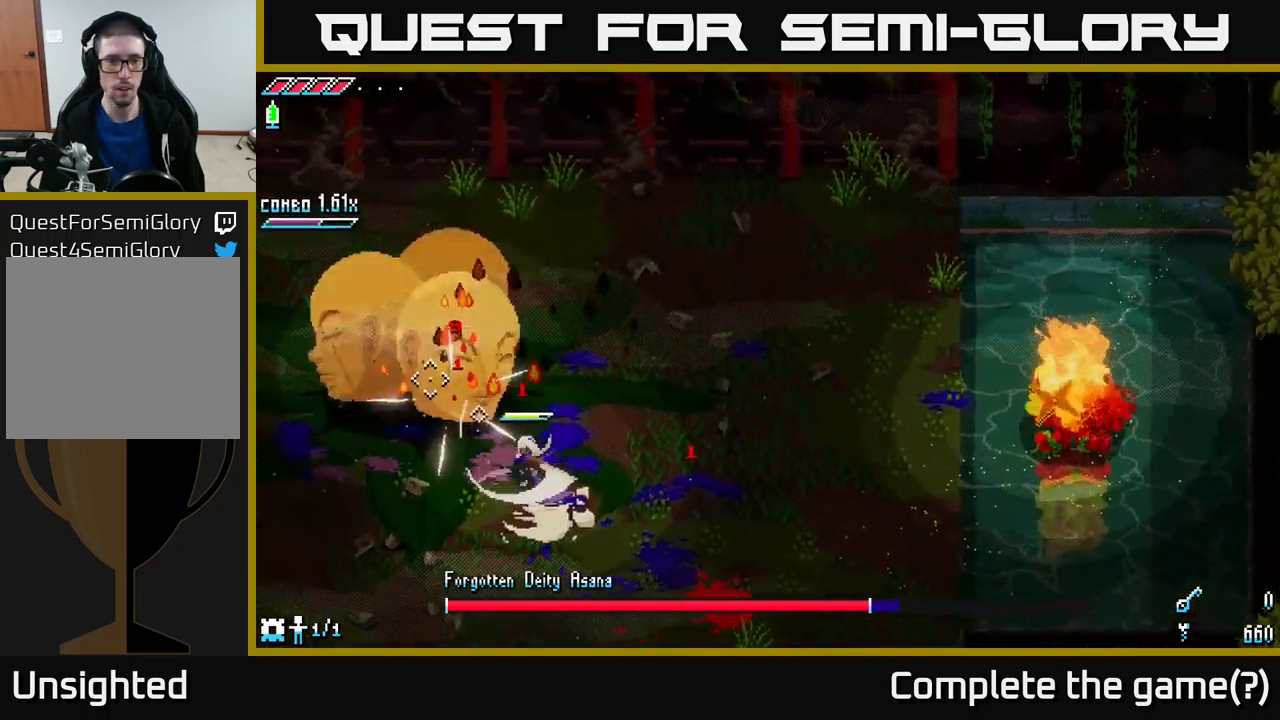
{"buttons": [], "left_stick": "right", "right_stick": "center", "events": [[100, "right_stick", "center"]]}
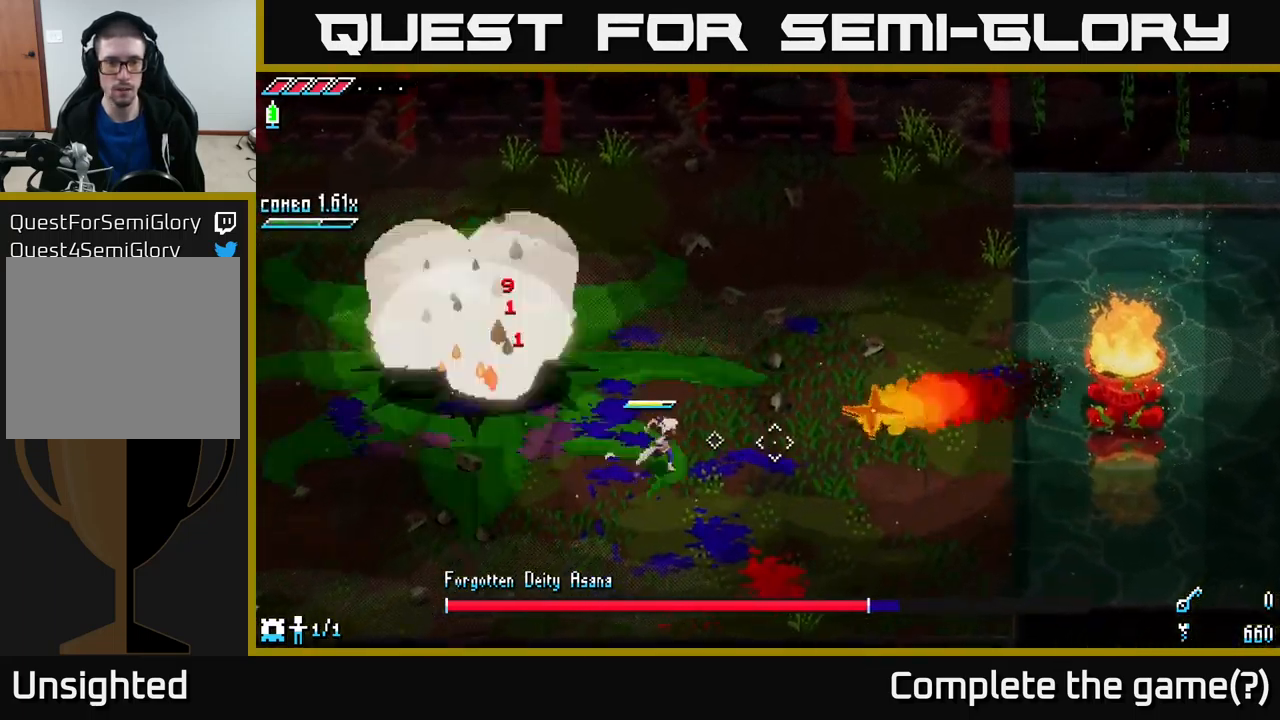
{"buttons": ["START"], "left_stick": "right", "right_stick": "center", "events": [[100, "right_stick", "left"], [283, "right_stick", "center"], [500, "START", "down"]]}
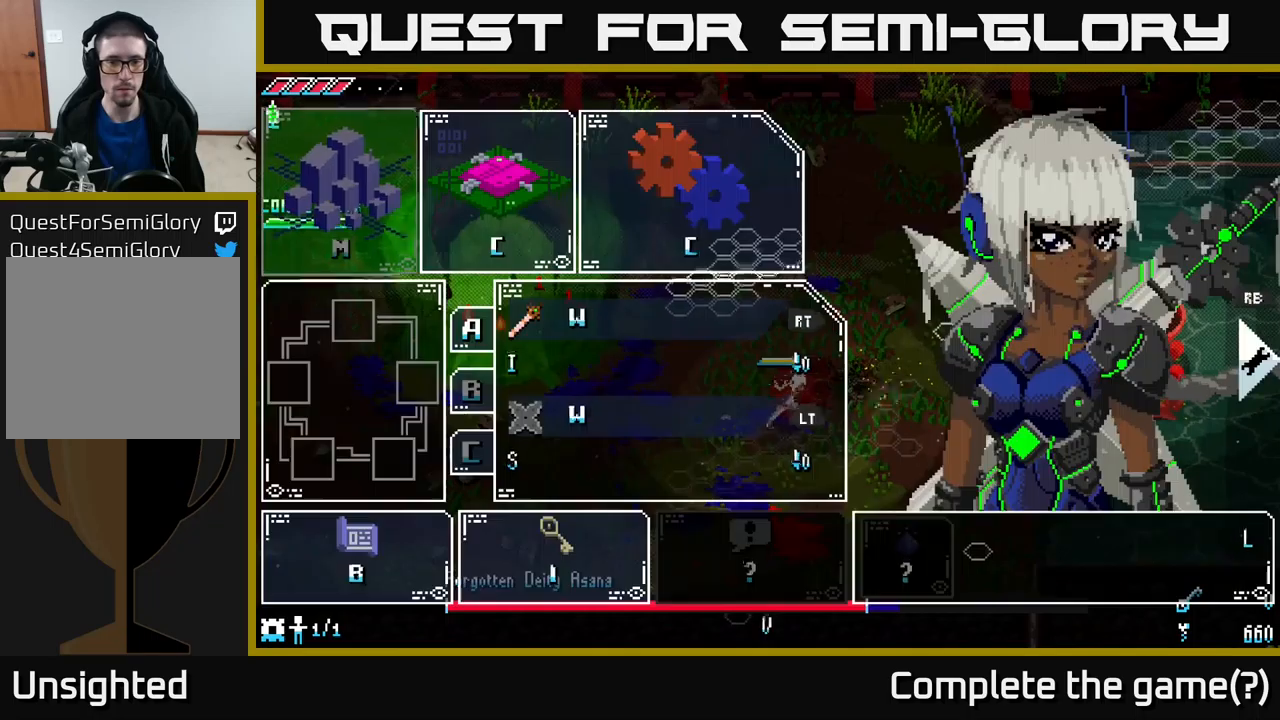
{"buttons": [], "left_stick": "down", "right_stick": "center", "events": [[133, "left_stick", "center"], [150, "START", "up"], [450, "left_stick", "down"]]}
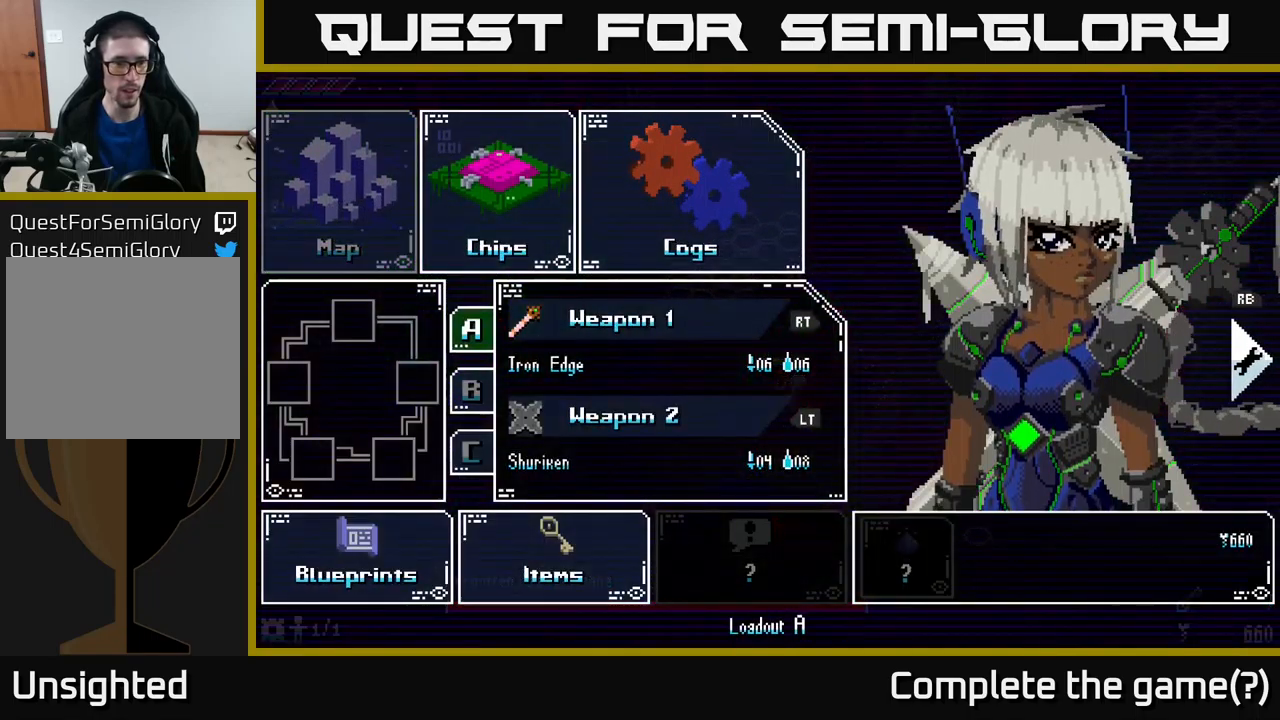
{"buttons": [], "left_stick": "right", "right_stick": "center", "events": [[83, "left_stick", "center"], [200, "left_stick", "down"], [300, "left_stick", "center"], [483, "left_stick", "right"]]}
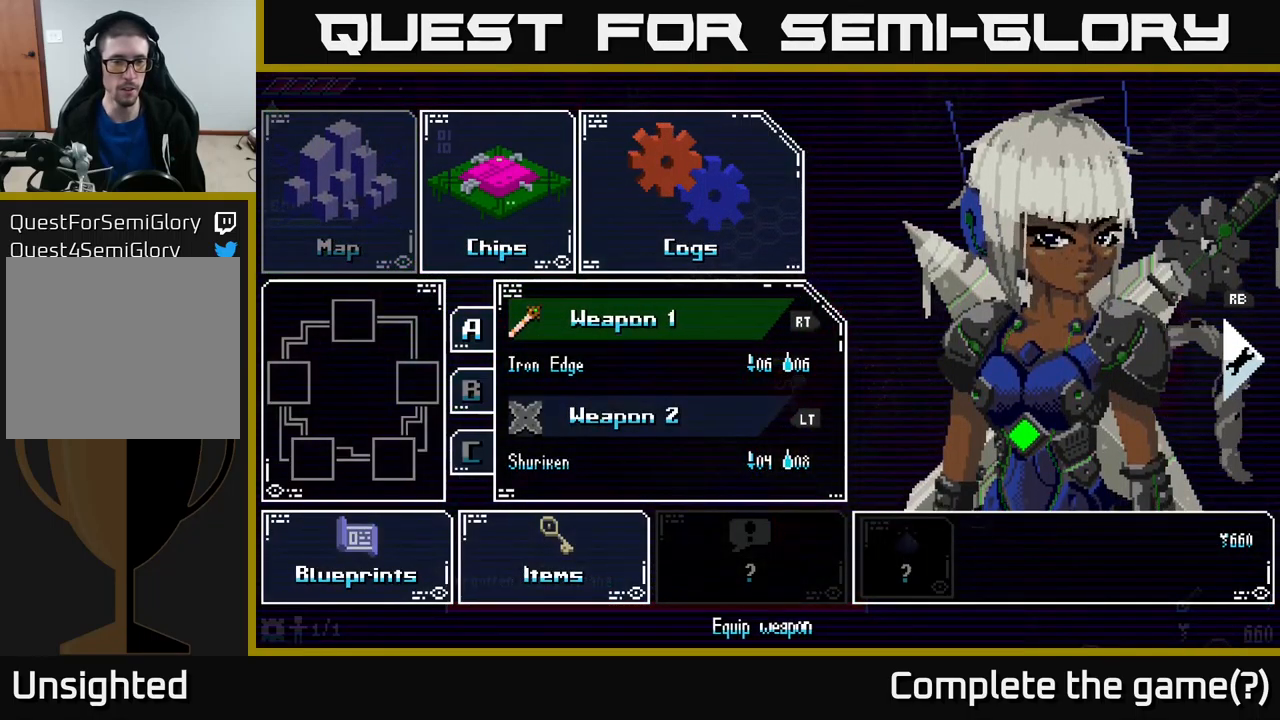
{"buttons": [], "left_stick": "center", "right_stick": "center", "events": [[83, "left_stick", "center"], [233, "left_stick", "down"], [333, "left_stick", "center"], [383, "A", "down"], [433, "A", "up"]]}
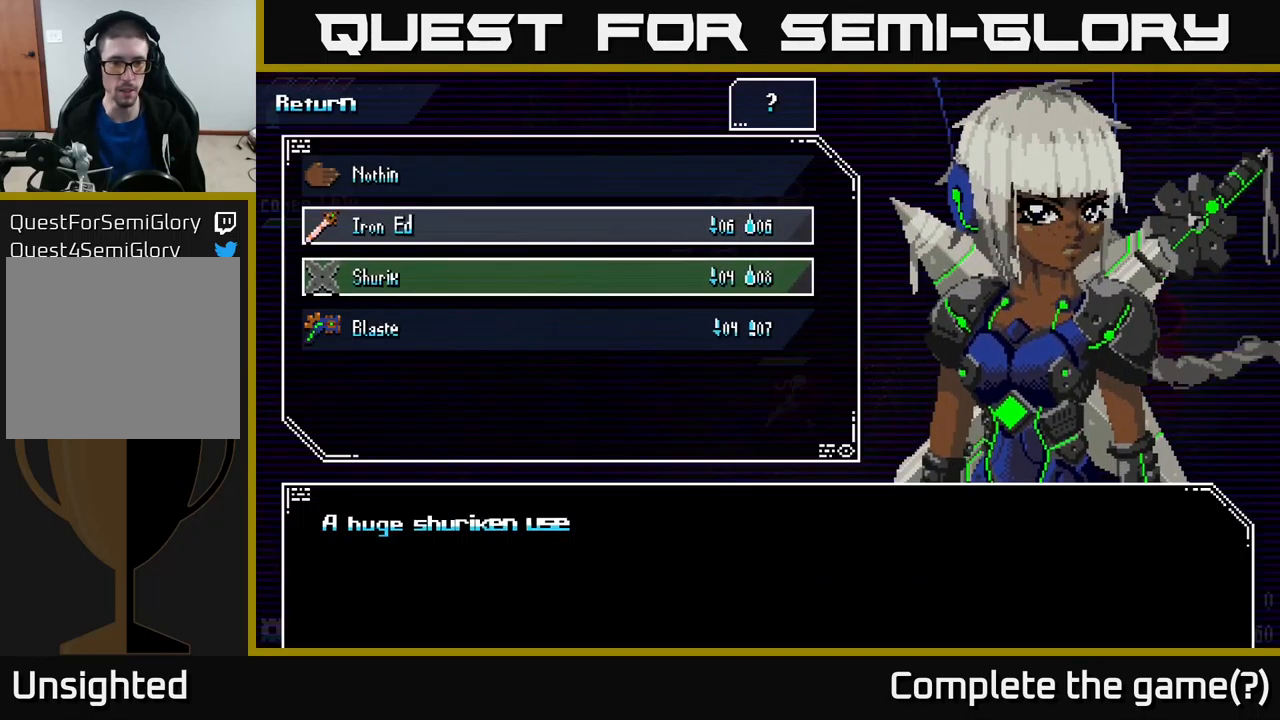
{"buttons": [], "left_stick": "down", "right_stick": "center", "events": [[367, "left_stick", "down"]]}
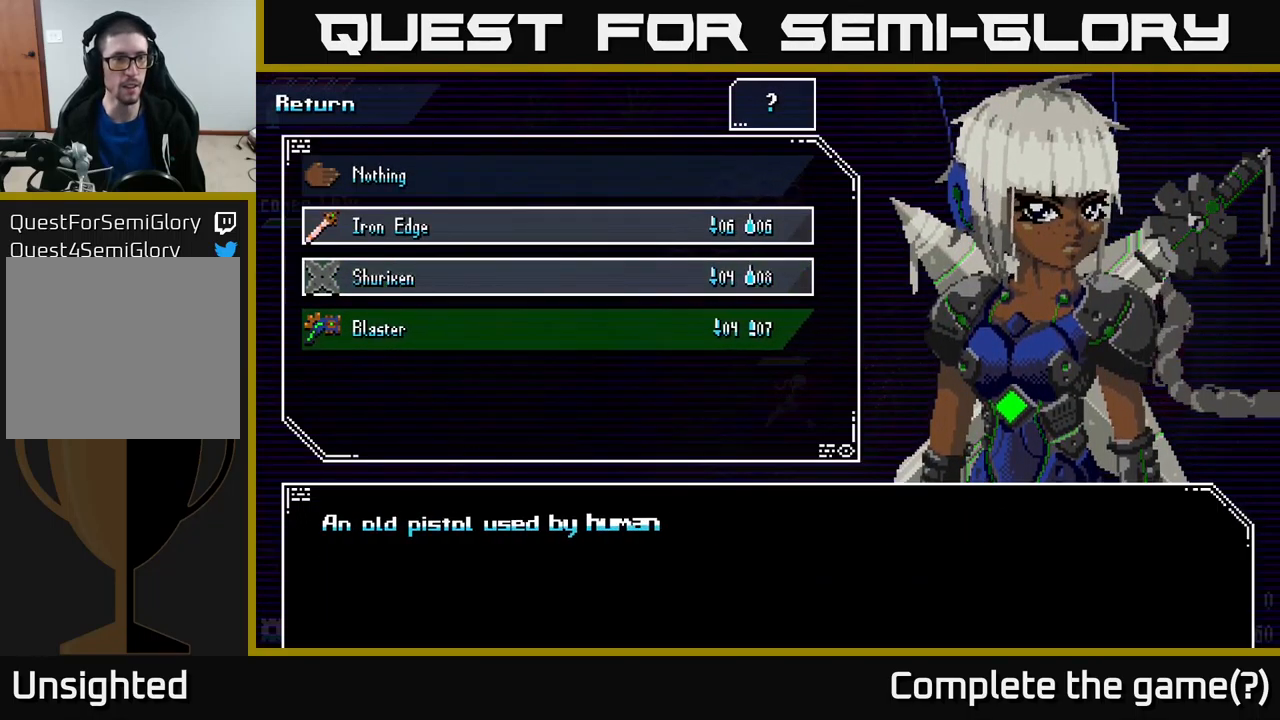
{"buttons": ["B"], "left_stick": "center", "right_stick": "center", "events": [[17, "left_stick", "center"], [233, "A", "down"], [300, "A", "up"], [467, "B", "down"]]}
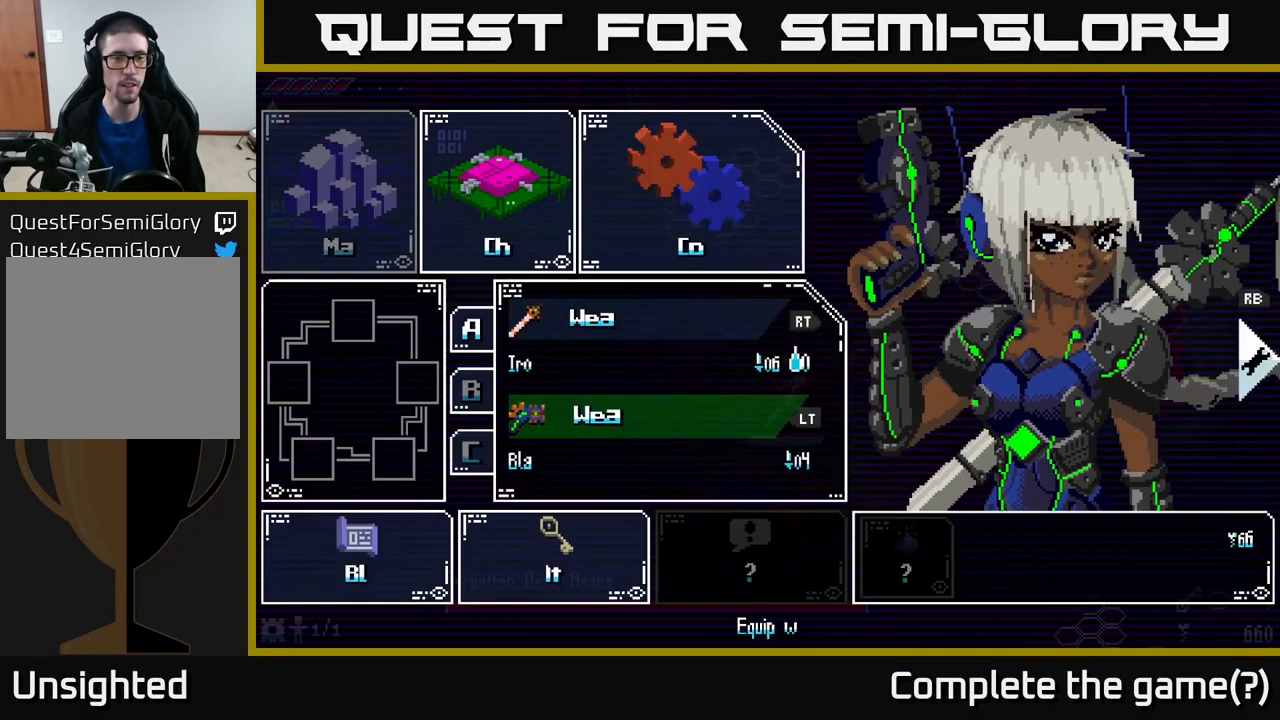
{"buttons": [], "left_stick": "right", "right_stick": "center", "events": [[83, "B", "up"], [250, "B", "down"], [333, "B", "up"], [400, "left_stick", "right"]]}
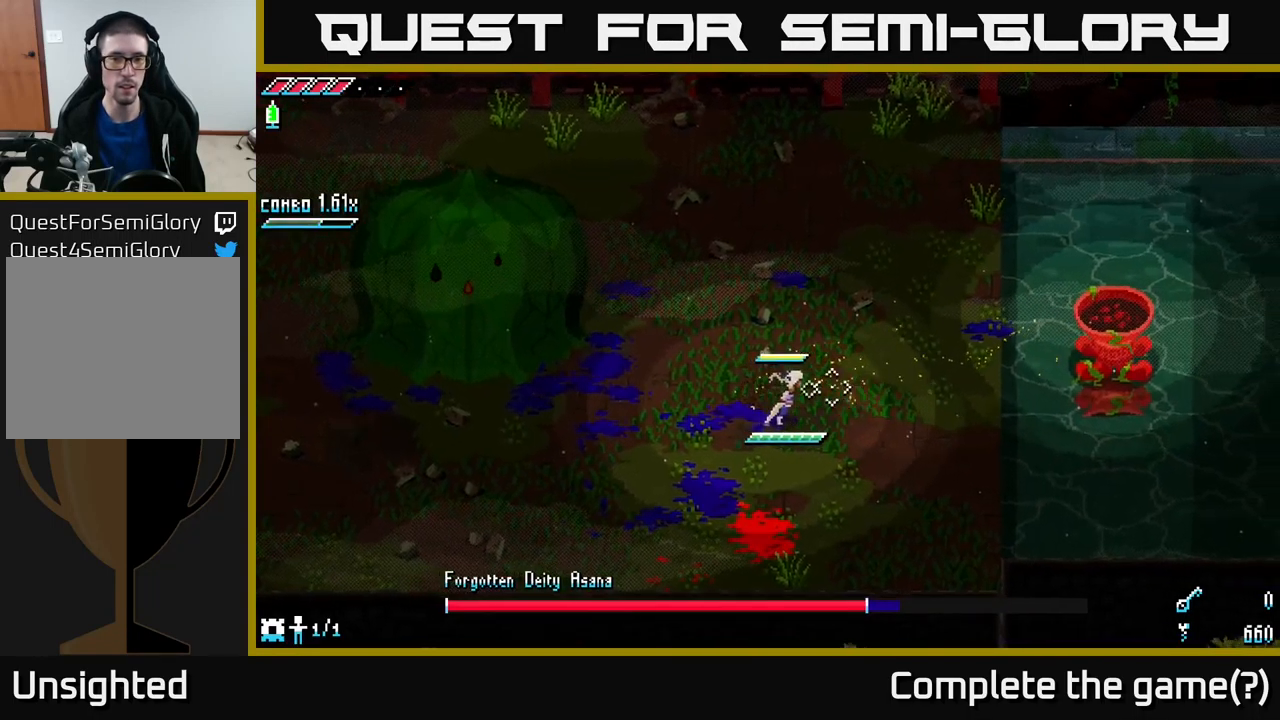
{"buttons": ["L2"], "left_stick": "down-right", "right_stick": "up-left", "events": [[17, "right_stick", "up-left"], [100, "L2", "down"], [217, "L2", "up"], [300, "L2", "down"], [350, "left_stick", "down"], [383, "L2", "up"], [450, "L2", "down"], [467, "left_stick", "down-right"]]}
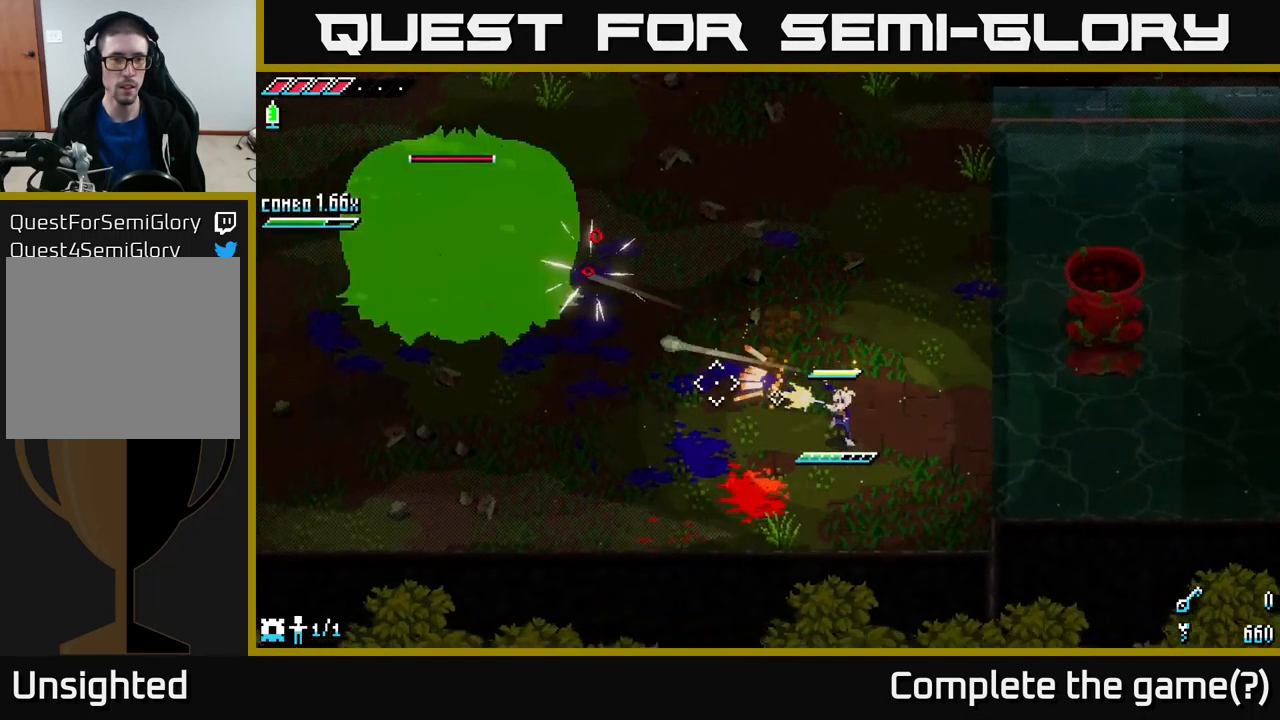
{"buttons": ["L1"], "left_stick": "up", "right_stick": "up-left", "events": [[33, "L2", "up"], [83, "L2", "down"], [117, "left_stick", "center"], [200, "L2", "up"], [267, "L2", "down"], [333, "L2", "up"], [333, "left_stick", "left"], [433, "L1", "down"], [450, "left_stick", "up"]]}
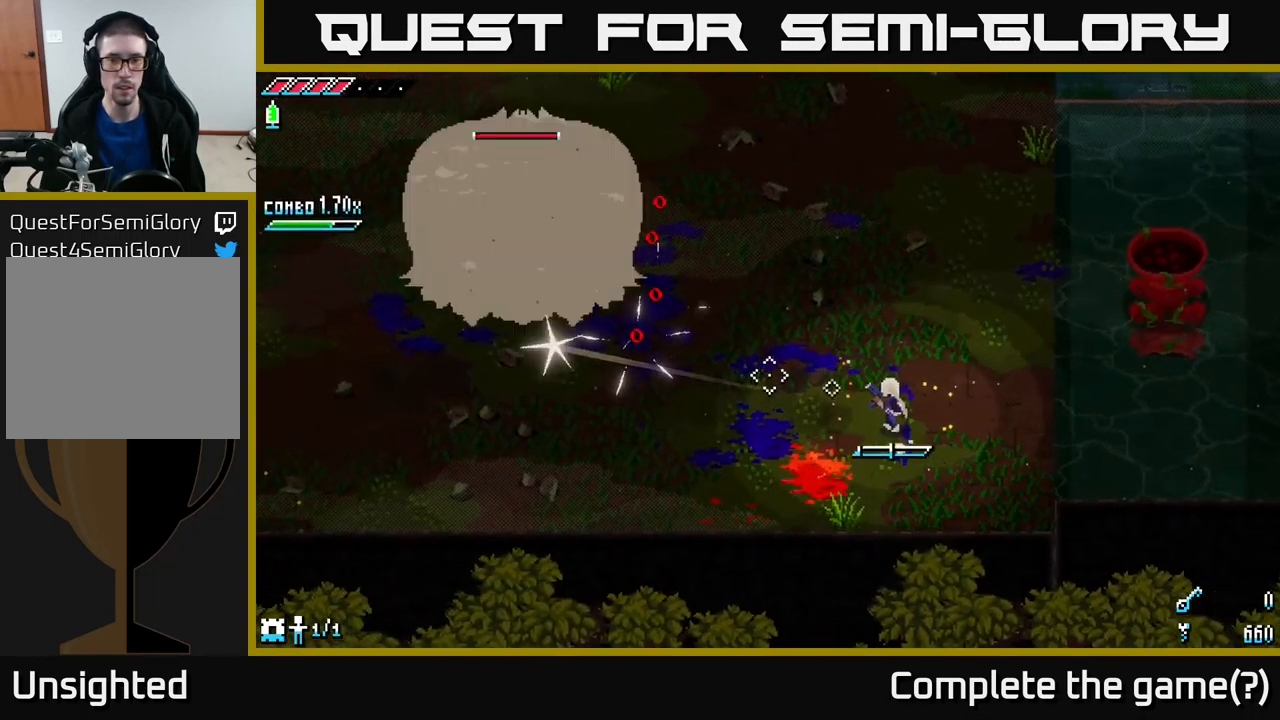
{"buttons": ["L1"], "left_stick": "up", "right_stick": "up-left", "events": [[50, "L1", "up"], [417, "L1", "down"]]}